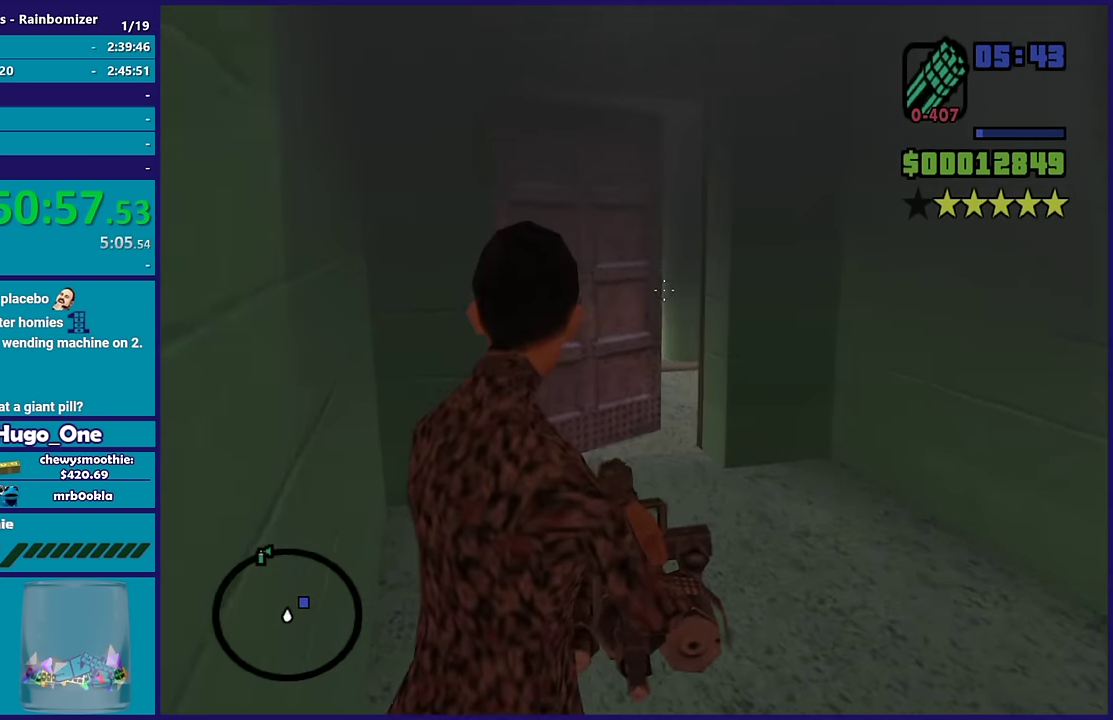
Gameplay with a controller (Xbox layout); each line is a JSON object with the inputs held at the frame after it. "events" lists button and stick changes between this image and that frame as [ms after this image, input, new state], when the widget could be followed in between.
{"buttons": ["L2"], "left_stick": "up-left", "right_stick": "center", "events": [[50, "left_stick", "up"], [300, "left_stick", "up-left"]]}
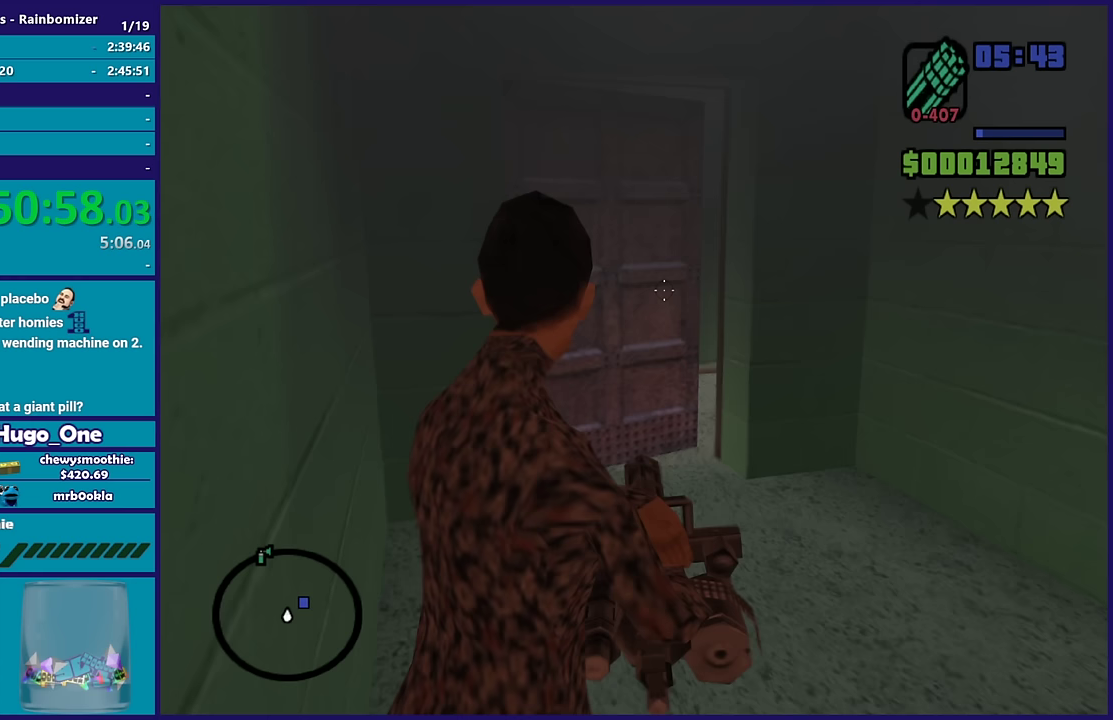
{"buttons": ["L2"], "left_stick": "up-left", "right_stick": "center", "events": []}
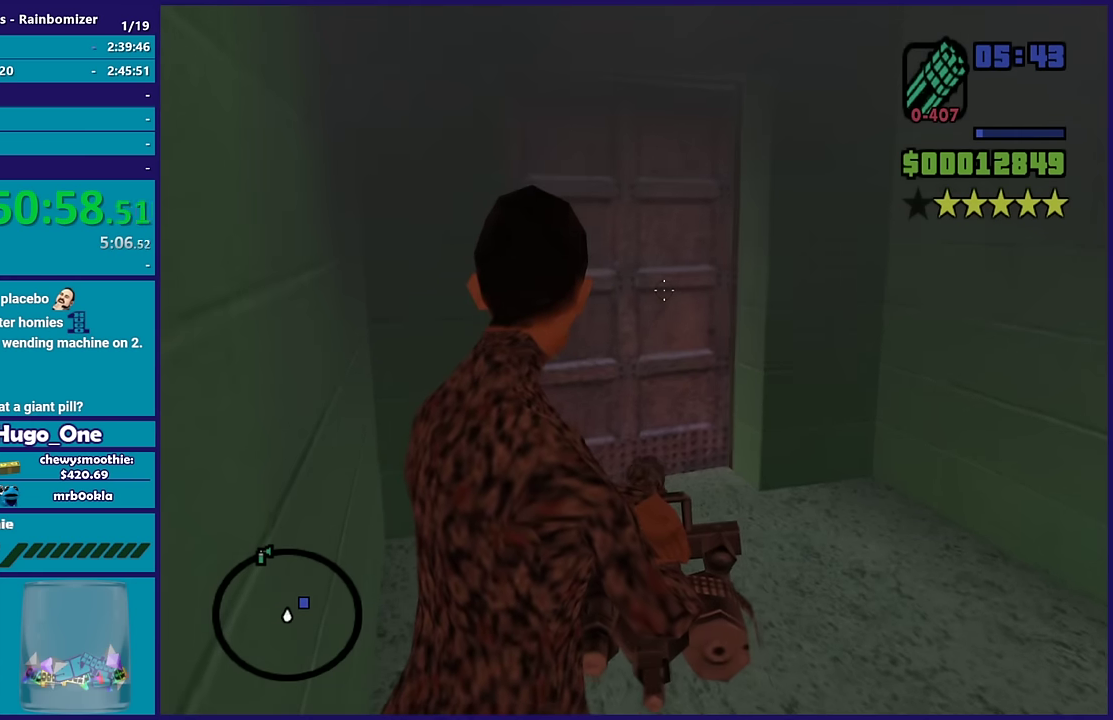
{"buttons": ["L2"], "left_stick": "up-left", "right_stick": "center", "events": [[150, "R2", "down"], [417, "R2", "up"]]}
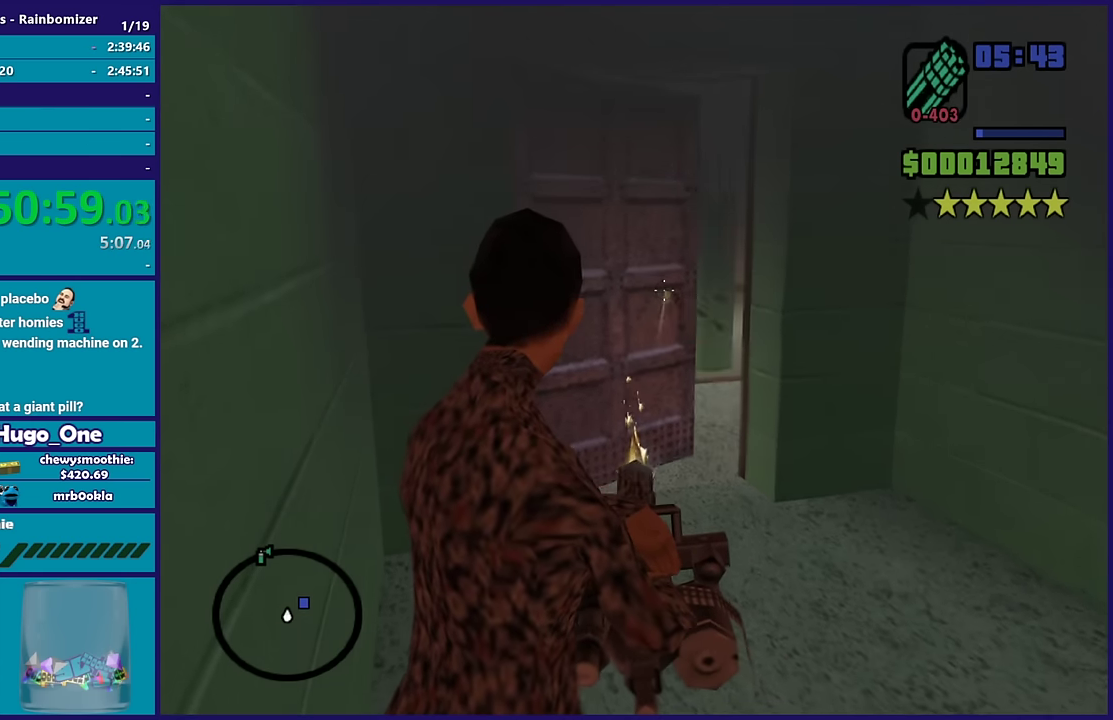
{"buttons": ["L2"], "left_stick": "up-left", "right_stick": "center", "events": [[167, "right_stick", "right"], [450, "right_stick", "center"]]}
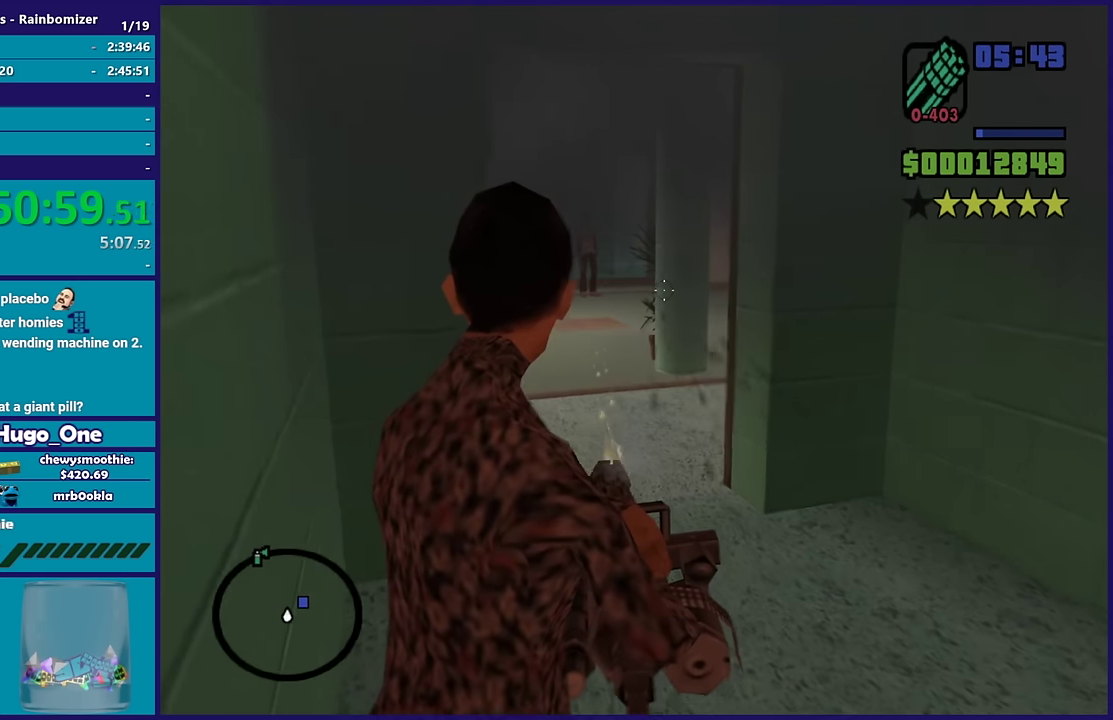
{"buttons": ["L2"], "left_stick": "up-left", "right_stick": "left", "events": [[83, "right_stick", "right"], [133, "right_stick", "center"], [217, "right_stick", "up-left"], [367, "right_stick", "left"]]}
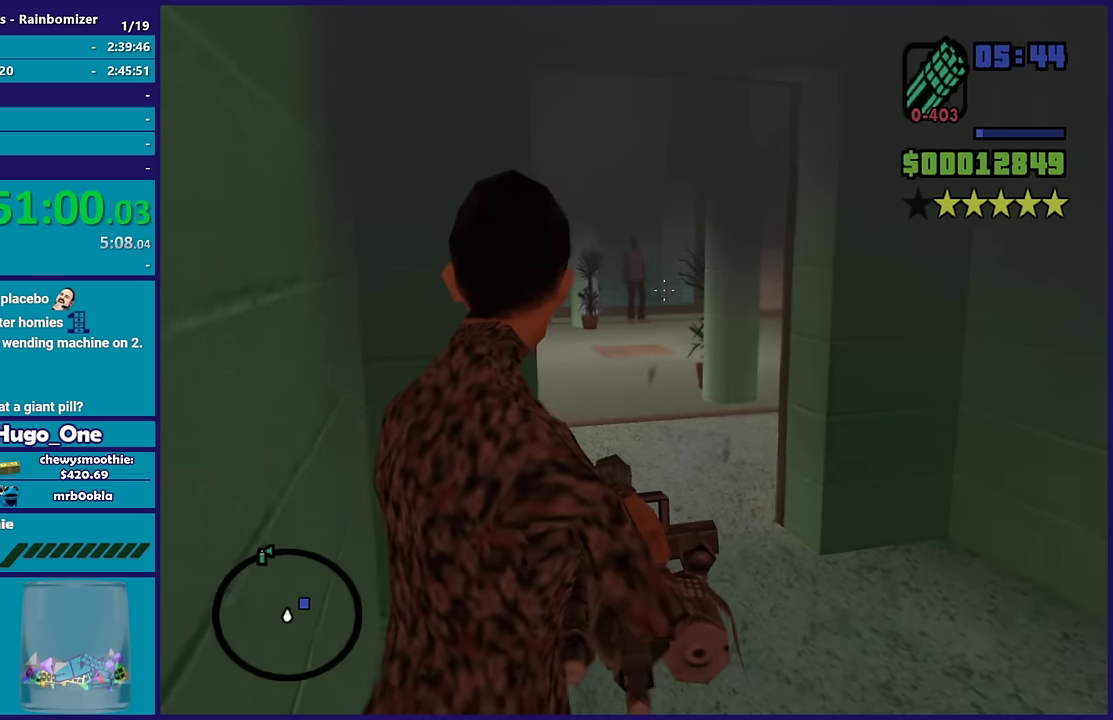
{"buttons": ["L2", "R2"], "left_stick": "up", "right_stick": "right", "events": [[83, "right_stick", "up-left"], [167, "right_stick", "up"], [217, "right_stick", "center"], [250, "left_stick", "up"], [283, "R2", "down"], [283, "right_stick", "up-right"], [383, "right_stick", "center"], [450, "right_stick", "right"]]}
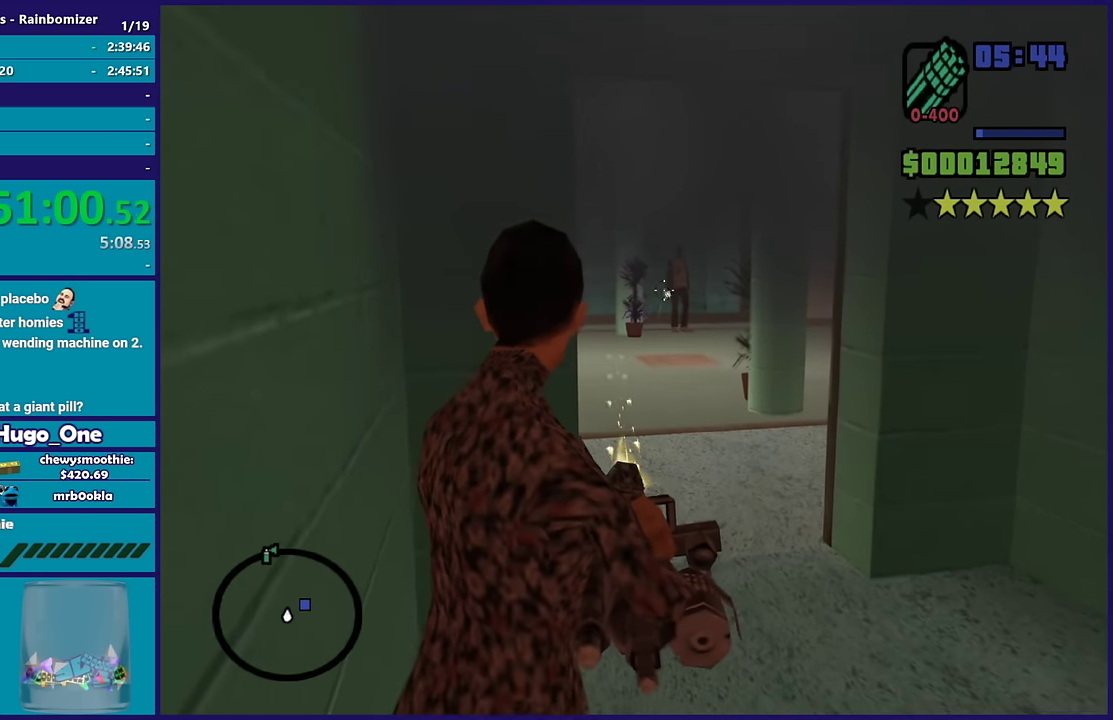
{"buttons": ["L2", "R2"], "left_stick": "up", "right_stick": "up-right", "events": [[83, "right_stick", "center"], [400, "right_stick", "up-right"]]}
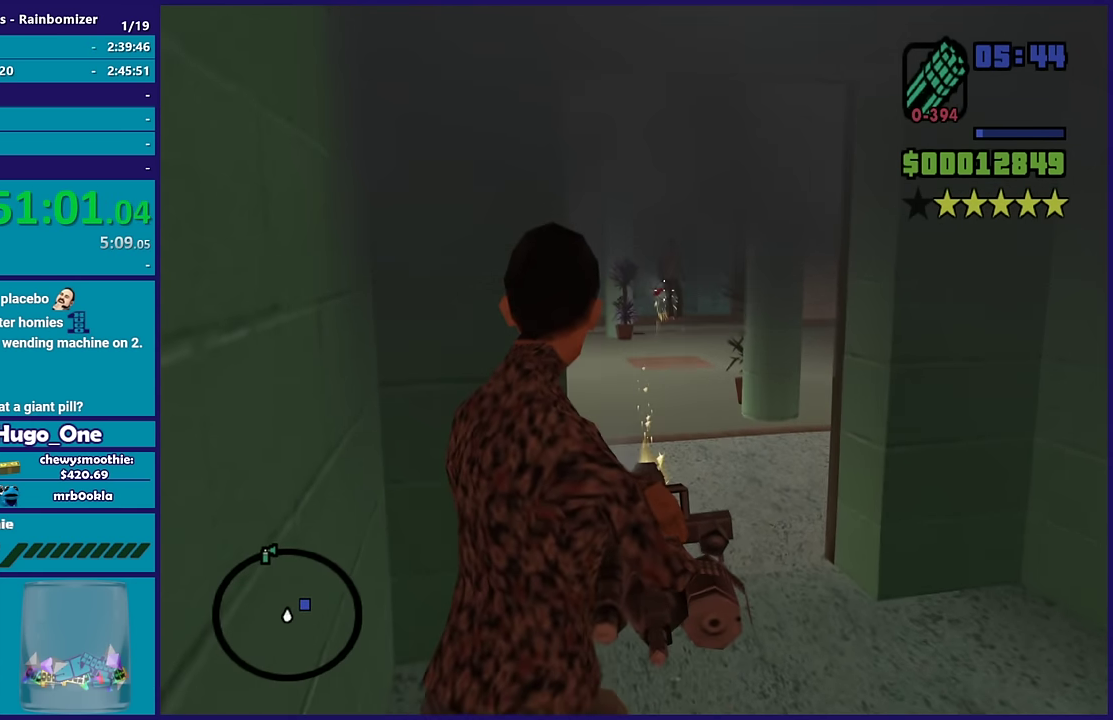
{"buttons": ["L2"], "left_stick": "left", "right_stick": "down-right", "events": [[50, "left_stick", "up-left"], [50, "right_stick", "center"], [83, "R2", "up"], [200, "left_stick", "left"], [217, "right_stick", "right"], [433, "right_stick", "down-right"]]}
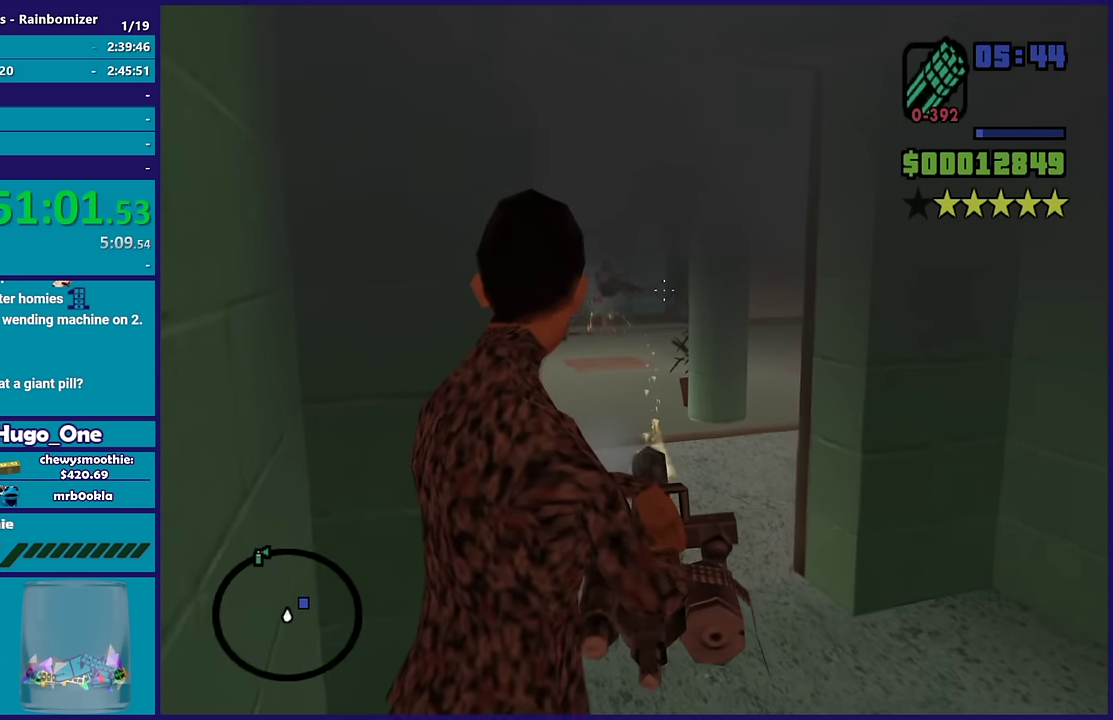
{"buttons": ["L2"], "left_stick": "left", "right_stick": "right", "events": [[33, "right_stick", "center"], [183, "right_stick", "right"], [400, "right_stick", "center"], [500, "right_stick", "right"]]}
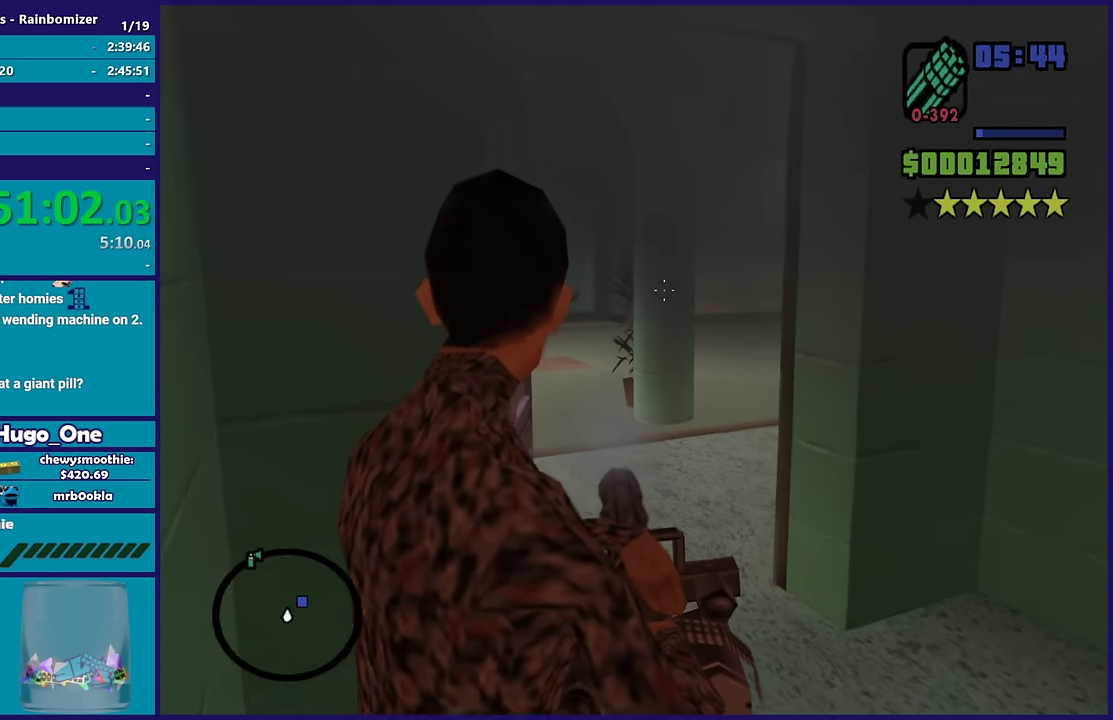
{"buttons": ["L2"], "left_stick": "left", "right_stick": "down-right", "events": [[183, "right_stick", "center"], [250, "left_stick", "up-left"], [317, "right_stick", "right"], [450, "left_stick", "left"], [467, "right_stick", "down-right"]]}
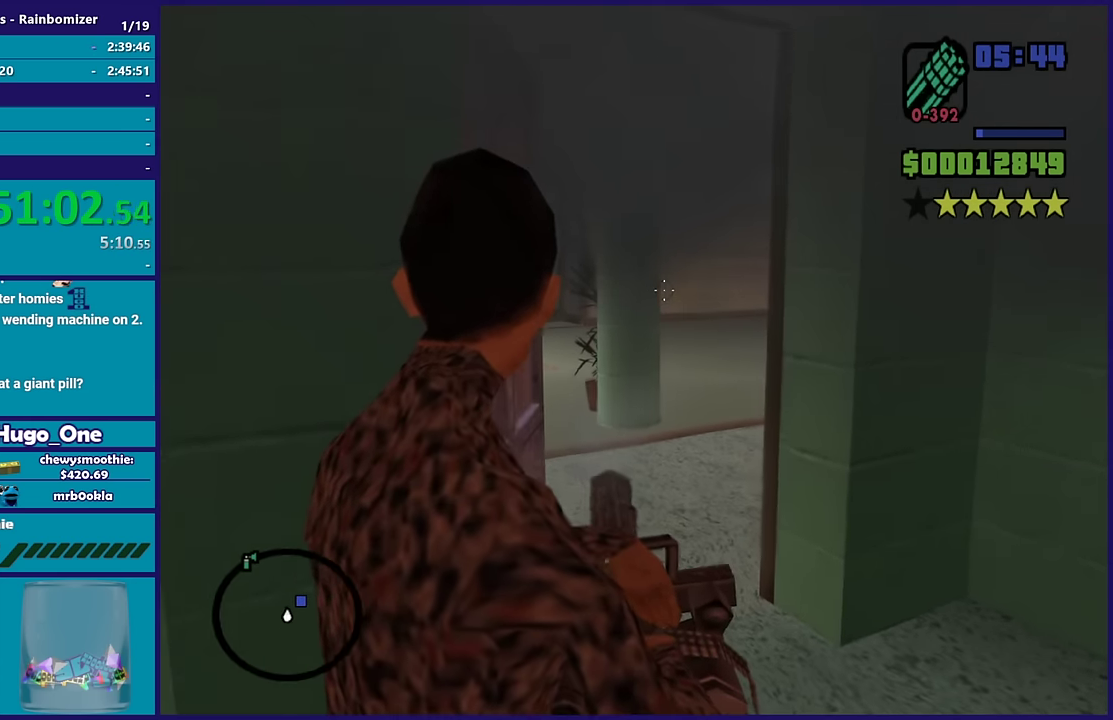
{"buttons": ["L2"], "left_stick": "left", "right_stick": "right", "events": [[50, "right_stick", "right"], [267, "right_stick", "center"], [367, "right_stick", "right"]]}
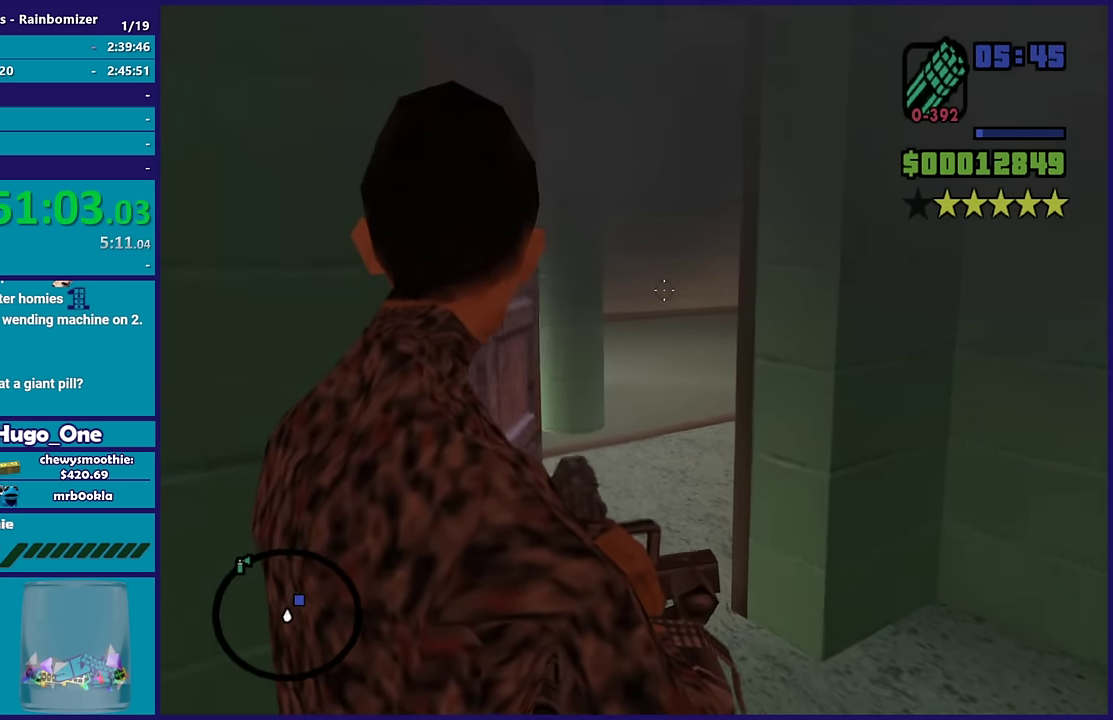
{"buttons": ["L2"], "left_stick": "down-left", "right_stick": "center", "events": [[17, "right_stick", "center"], [183, "right_stick", "right"], [450, "right_stick", "center"], [483, "left_stick", "down-left"]]}
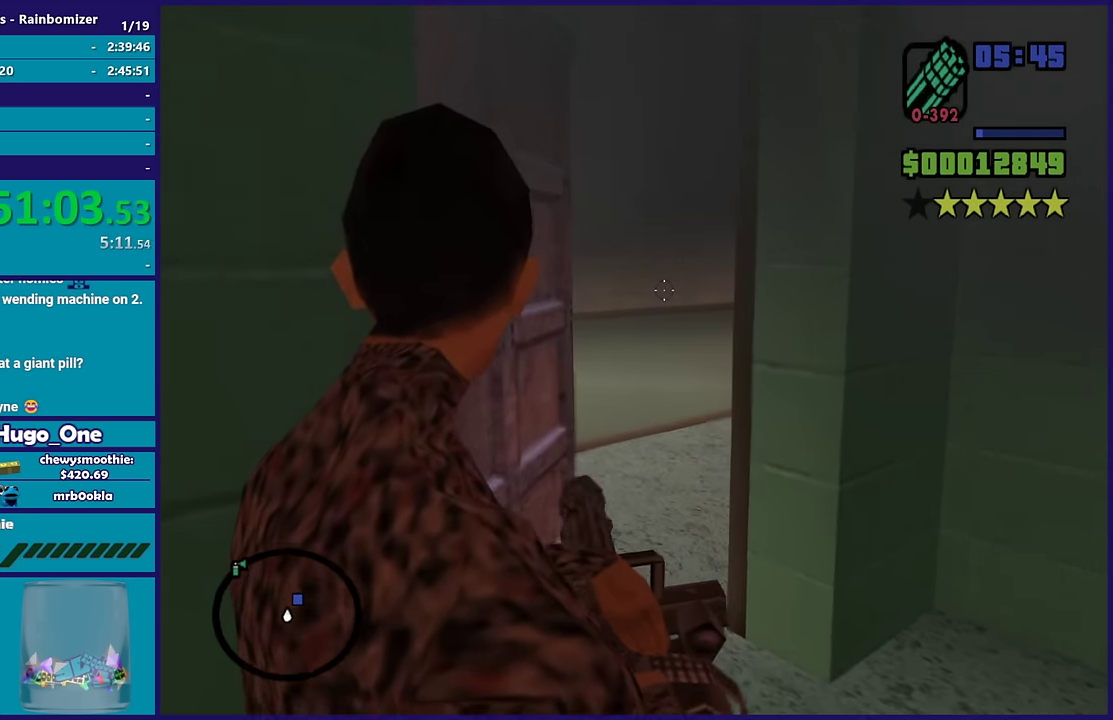
{"buttons": ["L2"], "left_stick": "left", "right_stick": "center", "events": [[83, "right_stick", "right"], [283, "left_stick", "left"], [367, "right_stick", "center"]]}
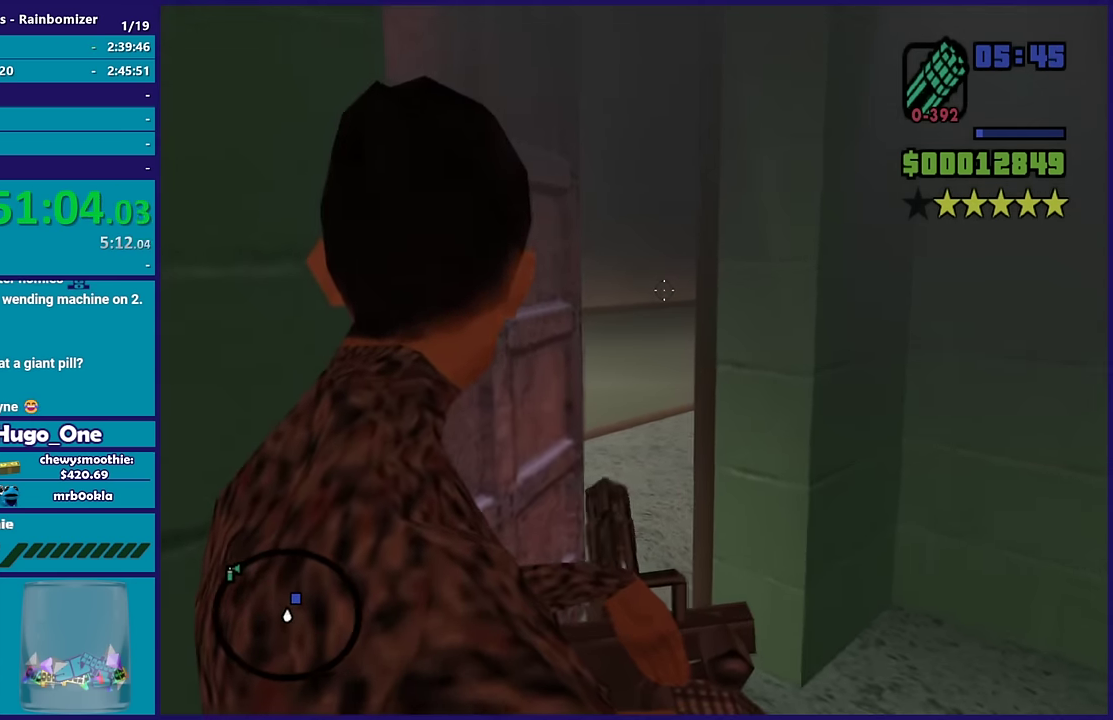
{"buttons": ["L2"], "left_stick": "down-right", "right_stick": "right", "events": [[83, "right_stick", "right"], [317, "left_stick", "down-left"], [383, "left_stick", "down"], [500, "left_stick", "down-right"]]}
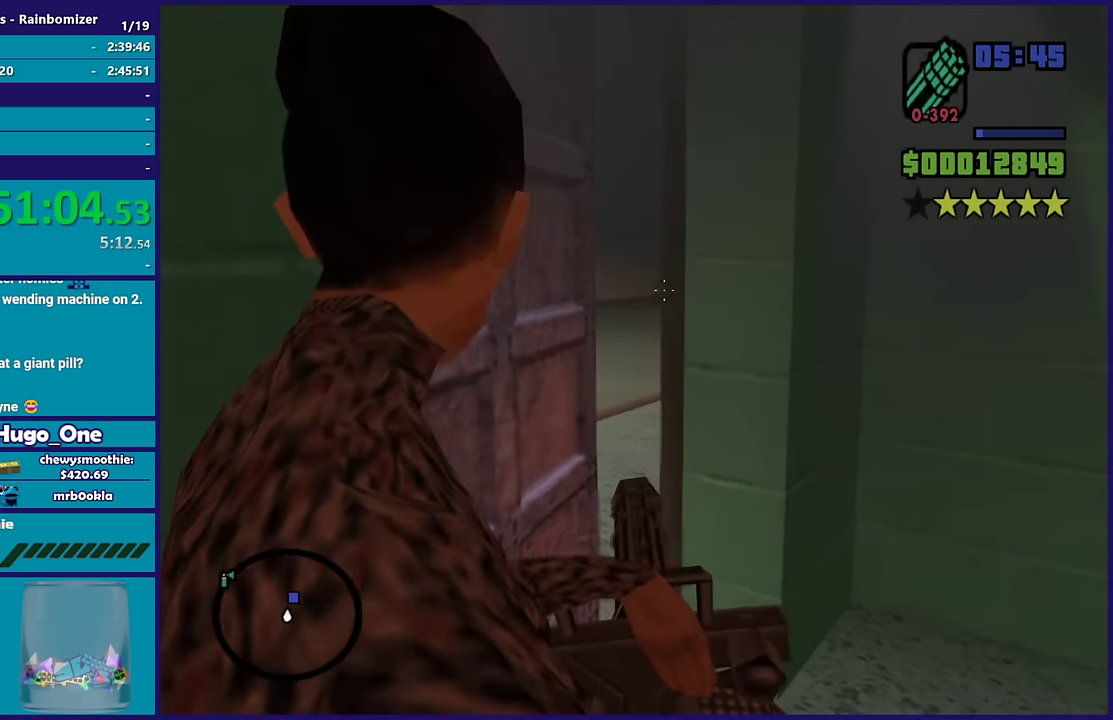
{"buttons": ["L2"], "left_stick": "right", "right_stick": "left", "events": [[167, "right_stick", "center"], [200, "left_stick", "right"], [383, "right_stick", "left"]]}
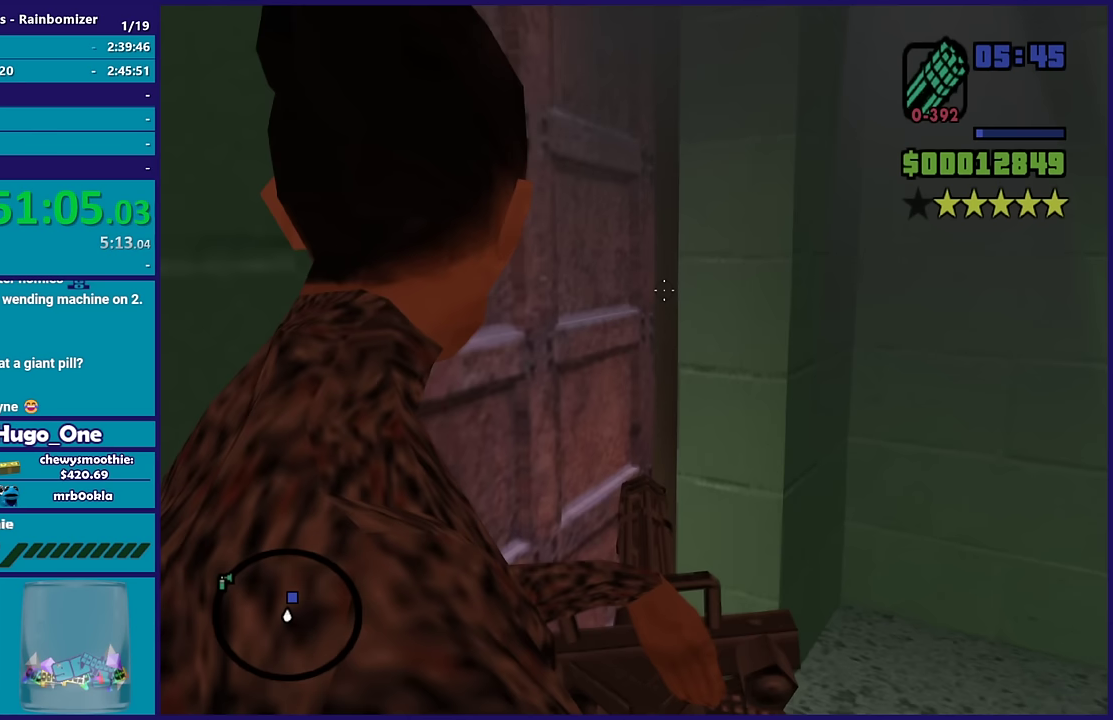
{"buttons": ["L2"], "left_stick": "right", "right_stick": "center", "events": [[333, "right_stick", "center"]]}
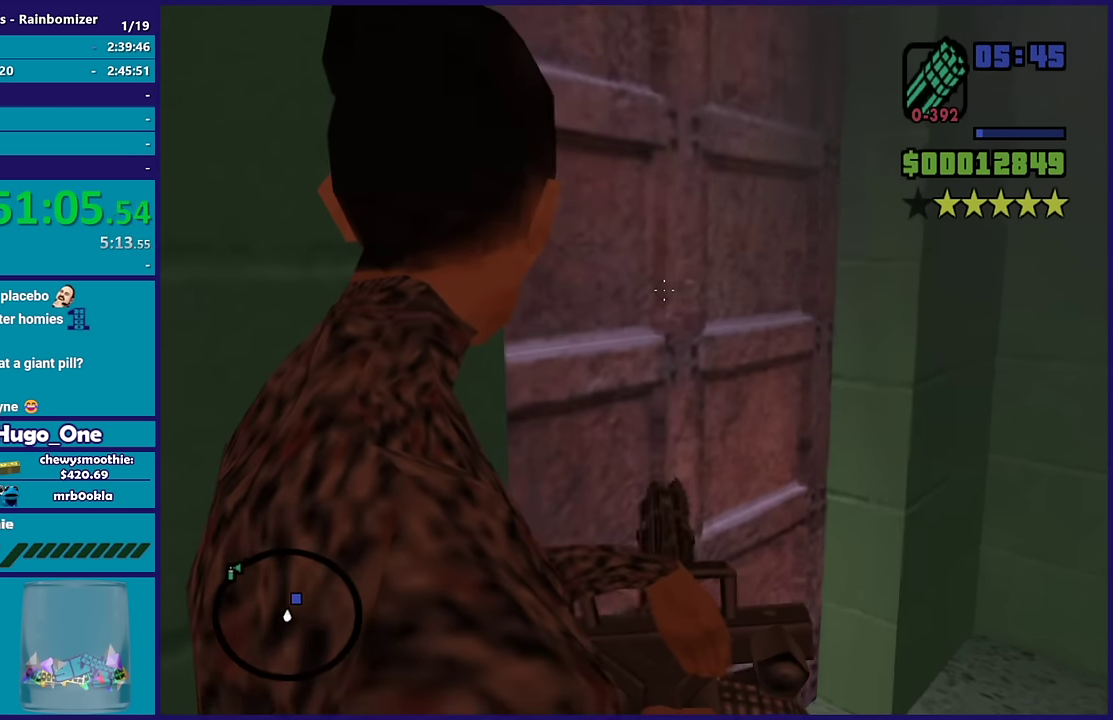
{"buttons": ["L2"], "left_stick": "down-right", "right_stick": "down-left", "events": [[33, "left_stick", "down-right"], [67, "right_stick", "down-left"], [267, "right_stick", "center"], [450, "right_stick", "down-left"]]}
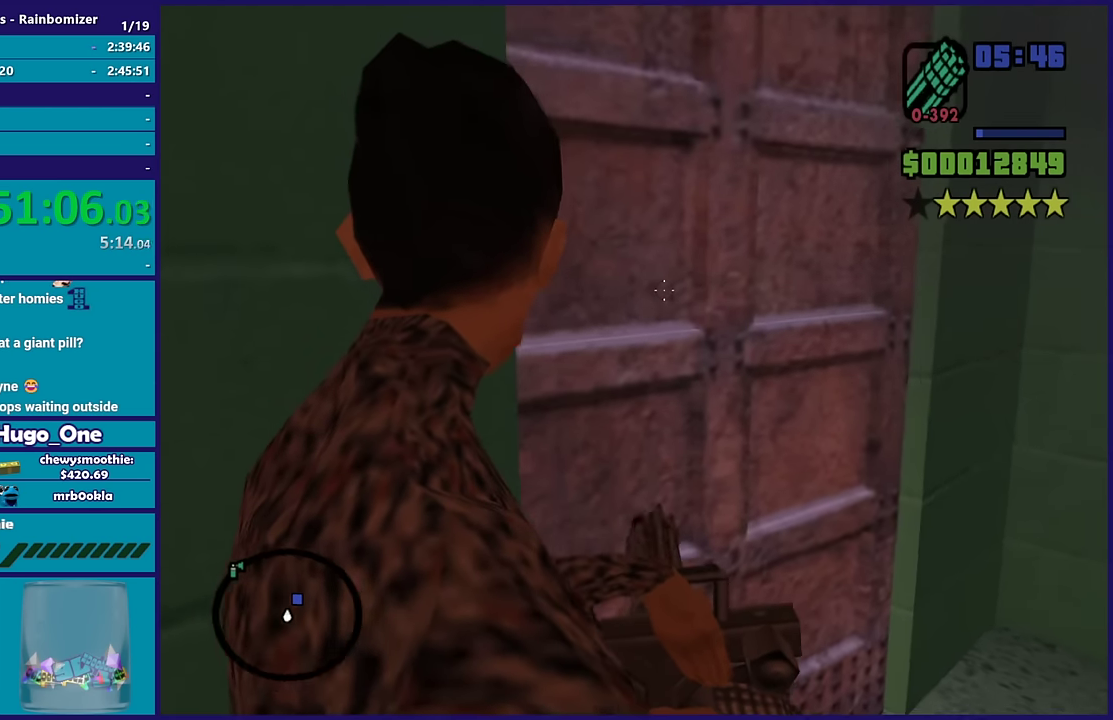
{"buttons": ["L2"], "left_stick": "down-right", "right_stick": "down-left", "events": [[183, "right_stick", "center"], [333, "right_stick", "down-left"]]}
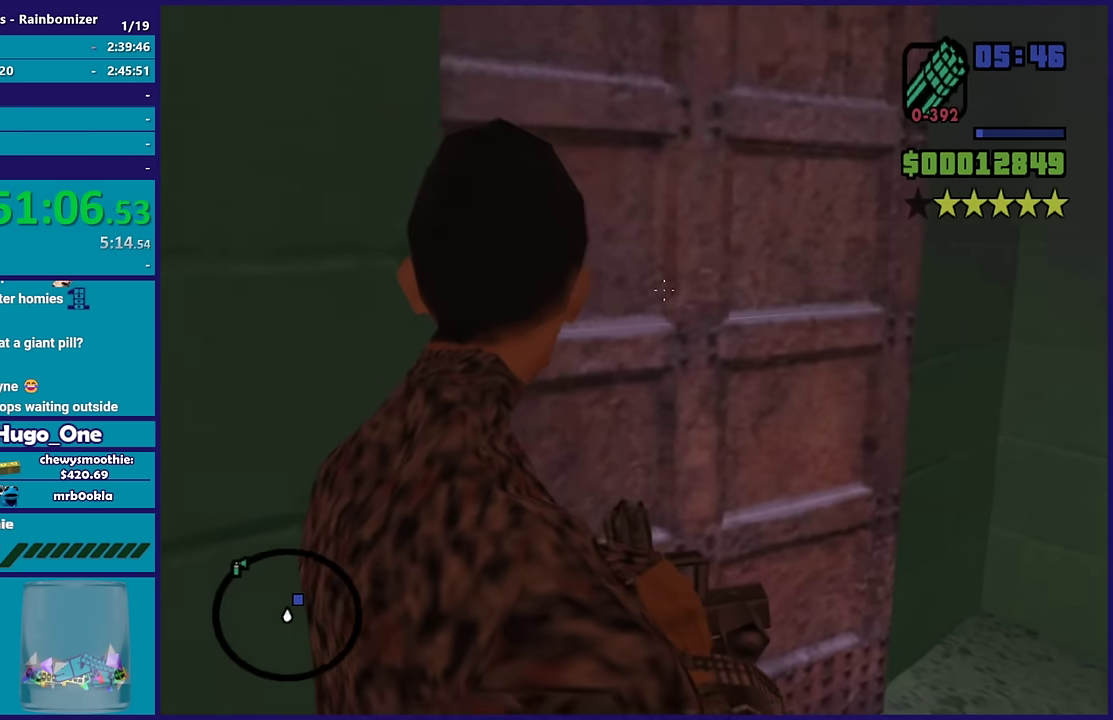
{"buttons": ["L2"], "left_stick": "down-right", "right_stick": "center", "events": [[50, "left_stick", "right"], [100, "right_stick", "center"], [183, "right_stick", "down-left"], [350, "right_stick", "center"], [500, "left_stick", "down-right"]]}
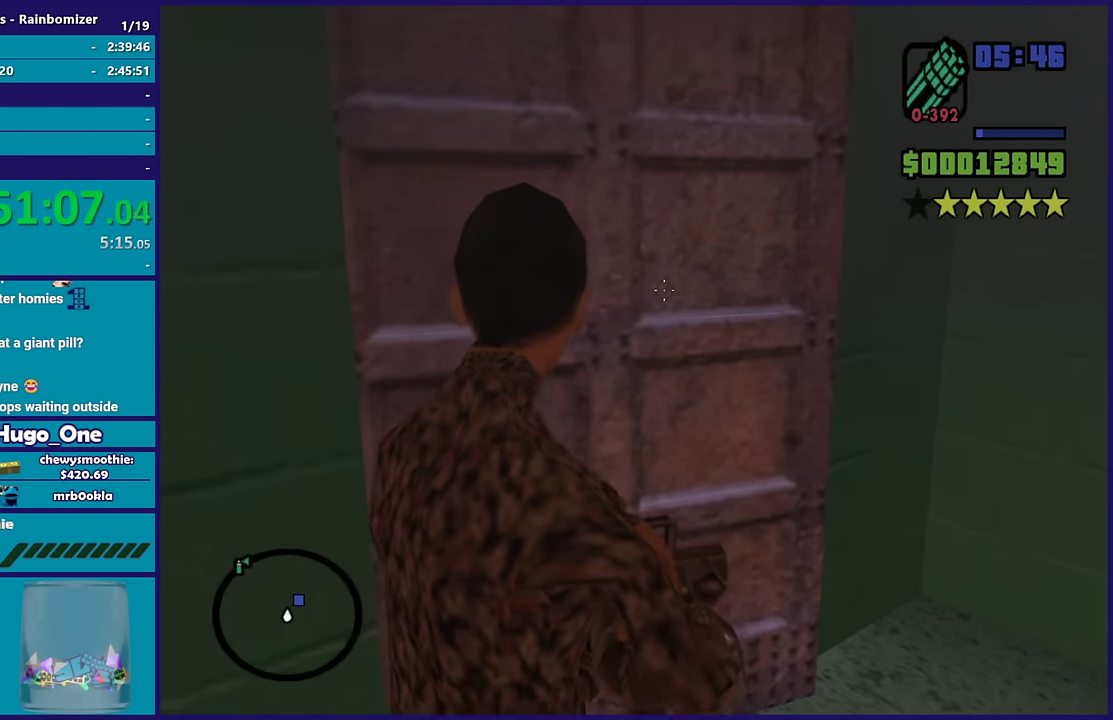
{"buttons": ["L2"], "left_stick": "down-right", "right_stick": "down-left", "events": [[67, "right_stick", "down-left"], [383, "right_stick", "left"], [483, "right_stick", "down-left"]]}
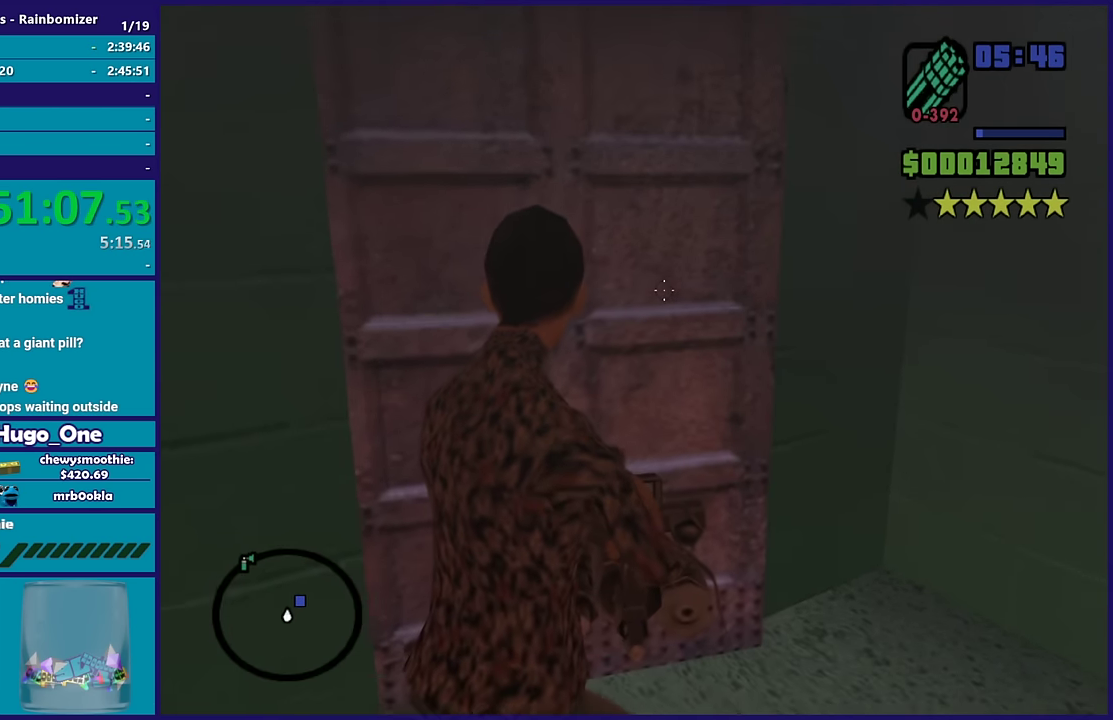
{"buttons": ["L2"], "left_stick": "down-right", "right_stick": "down-left", "events": [[117, "right_stick", "left"], [217, "left_stick", "down"], [350, "left_stick", "down-right"], [367, "right_stick", "down-left"]]}
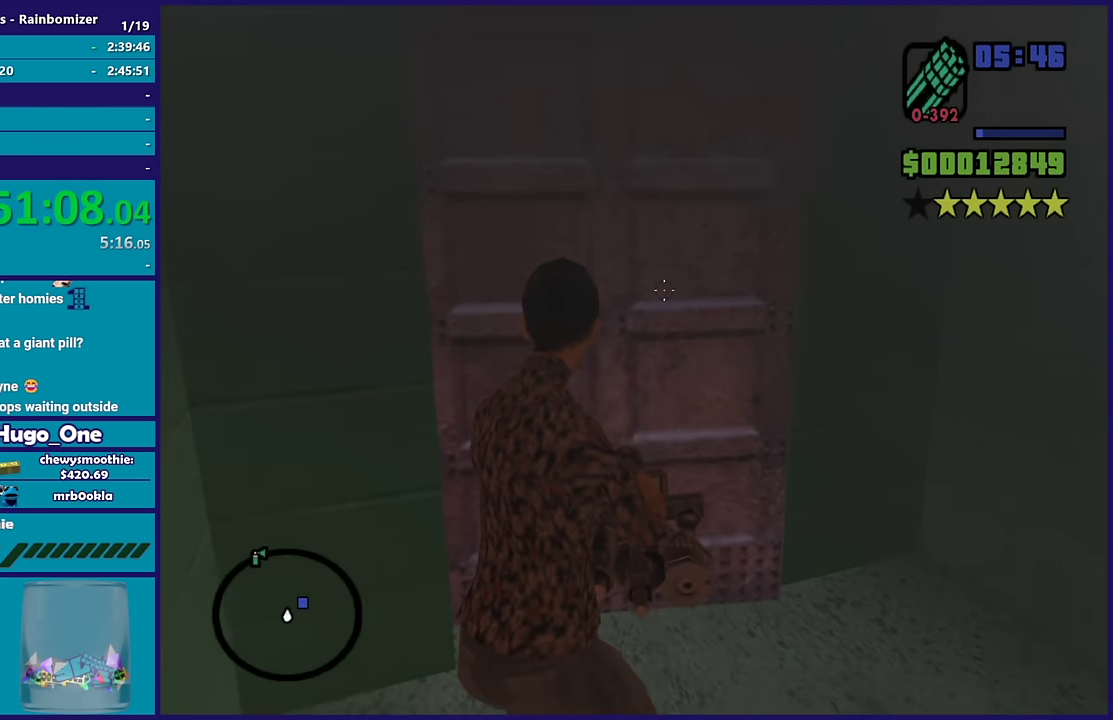
{"buttons": ["L2"], "left_stick": "down-right", "right_stick": "down-left", "events": [[133, "R2", "down"], [317, "R2", "up"]]}
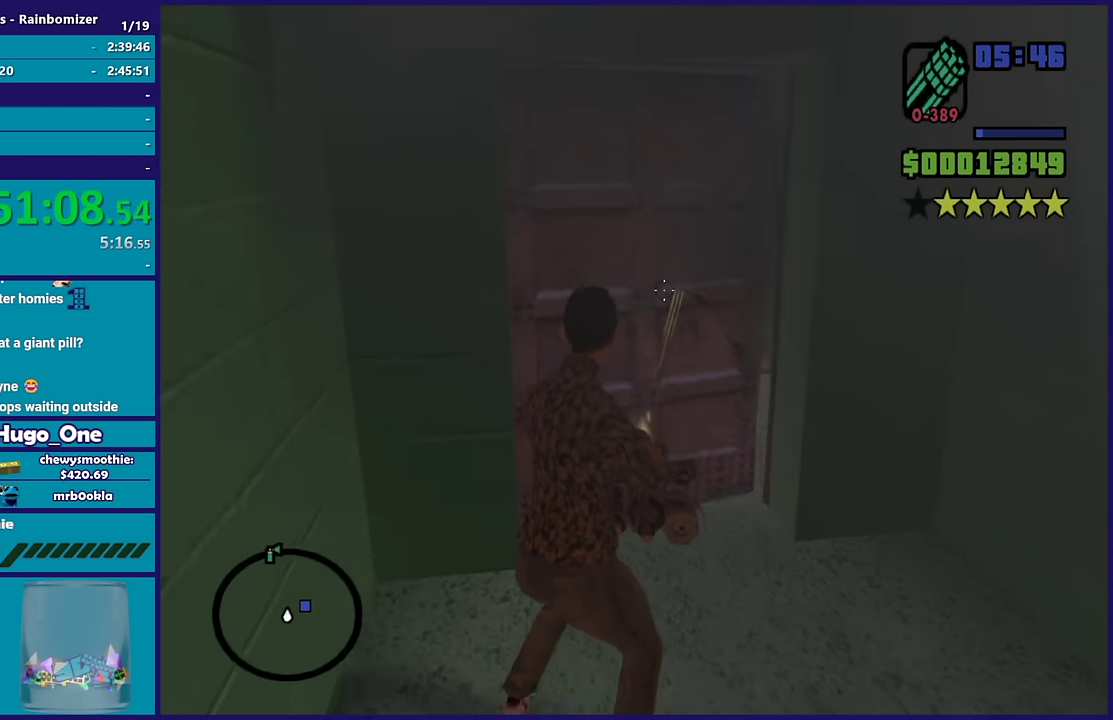
{"buttons": ["L2"], "left_stick": "right", "right_stick": "up-left", "events": [[350, "right_stick", "left"], [400, "right_stick", "up-left"], [450, "left_stick", "right"]]}
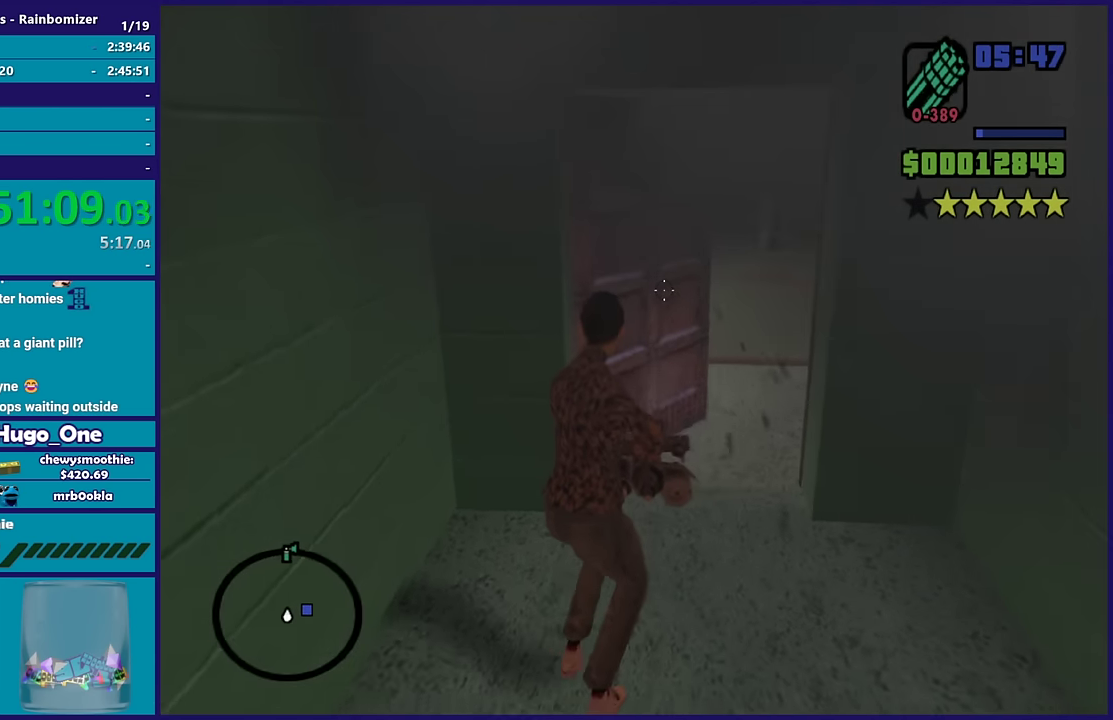
{"buttons": ["L2"], "left_stick": "up-right", "right_stick": "up-left", "events": [[183, "left_stick", "up-right"], [183, "right_stick", "center"], [300, "right_stick", "up"], [383, "right_stick", "up-left"]]}
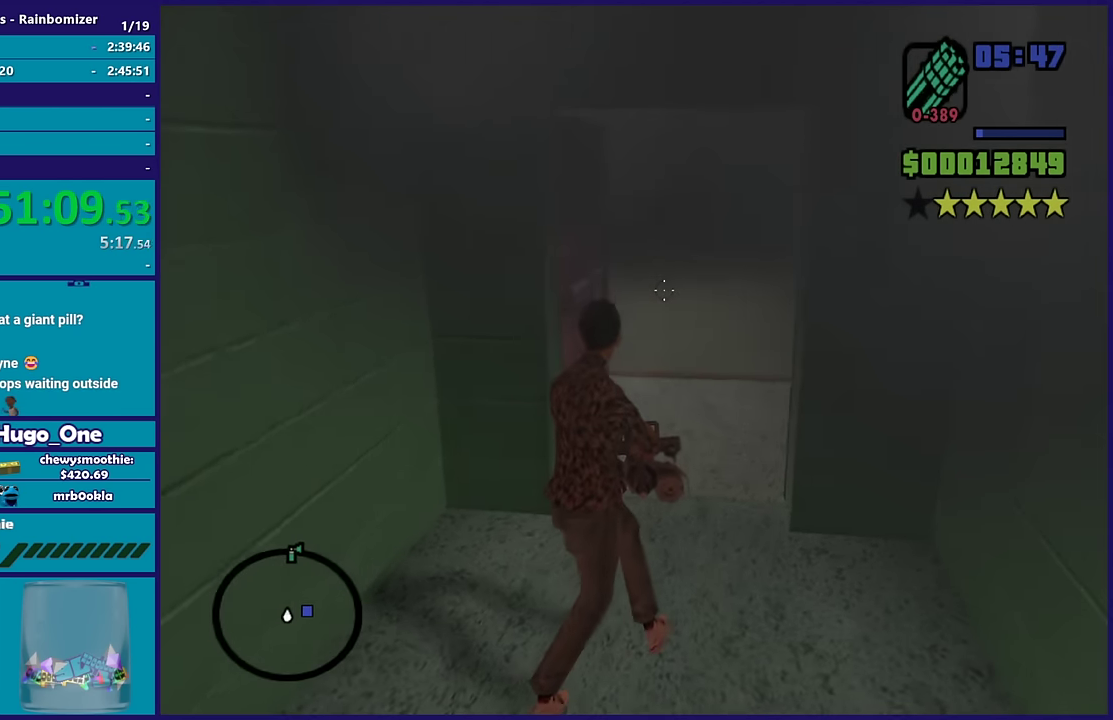
{"buttons": ["L2"], "left_stick": "up-right", "right_stick": "up-left", "events": [[200, "right_stick", "left"], [400, "right_stick", "up-left"]]}
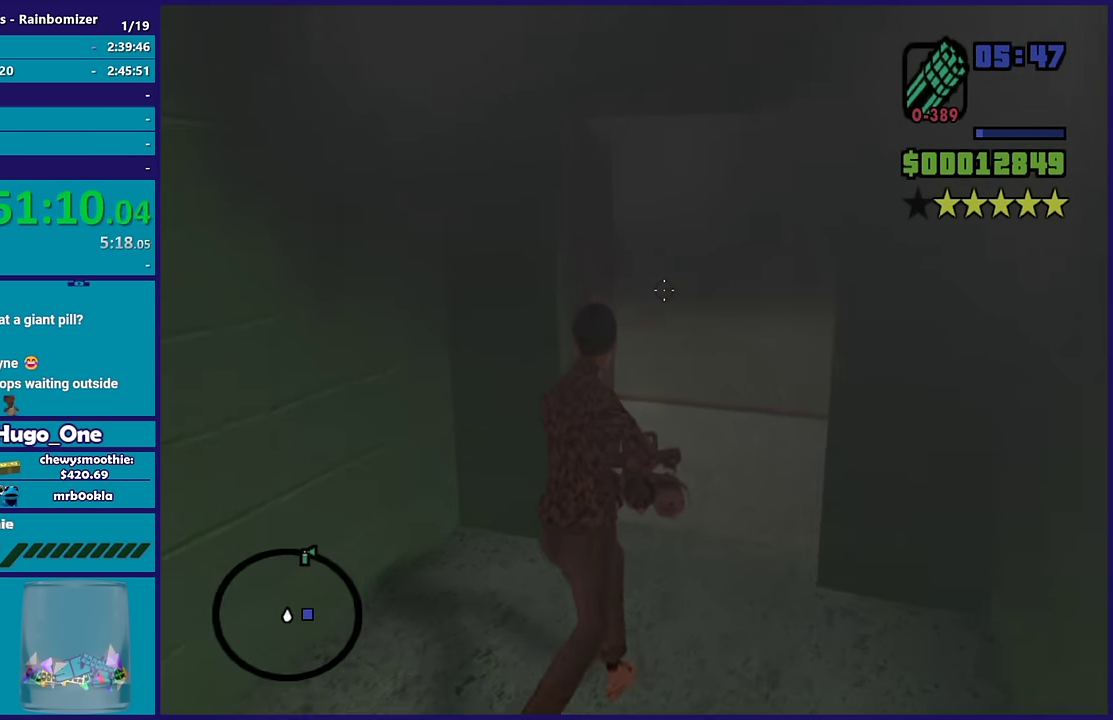
{"buttons": ["L2"], "left_stick": "up-right", "right_stick": "up-left", "events": [[83, "right_stick", "left"], [200, "right_stick", "up-left"], [317, "right_stick", "center"], [417, "right_stick", "up"], [483, "right_stick", "up-left"]]}
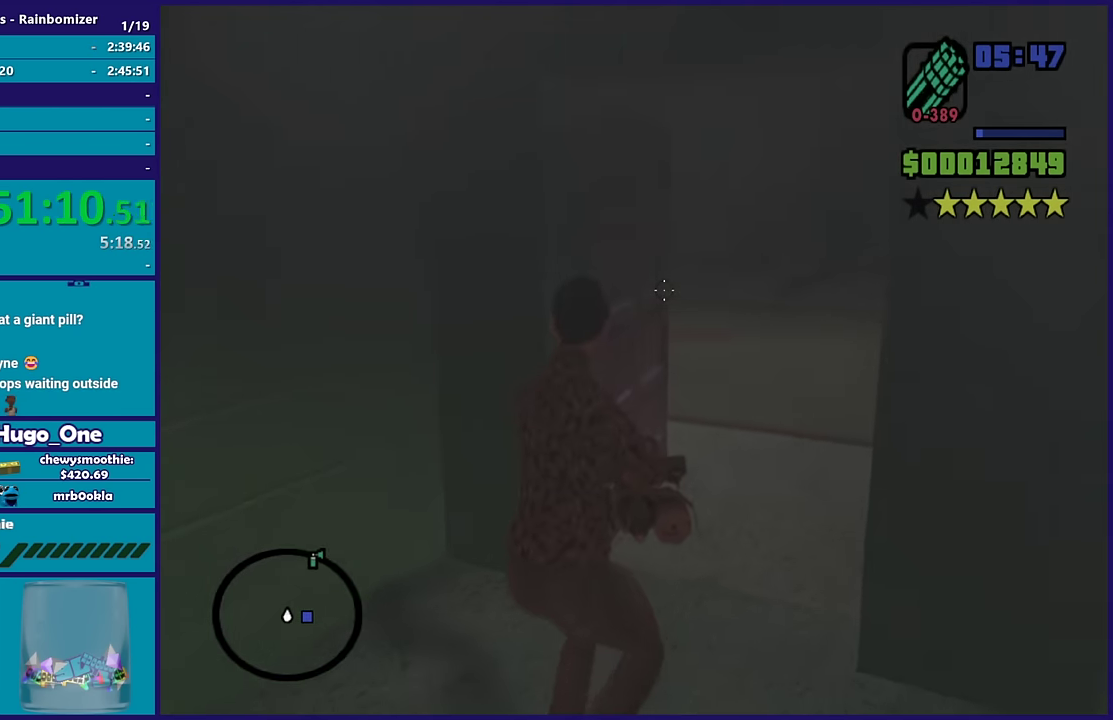
{"buttons": ["L2"], "left_stick": "up-right", "right_stick": "left", "events": [[17, "R2", "down"], [300, "R2", "up"], [317, "right_stick", "center"], [500, "right_stick", "left"]]}
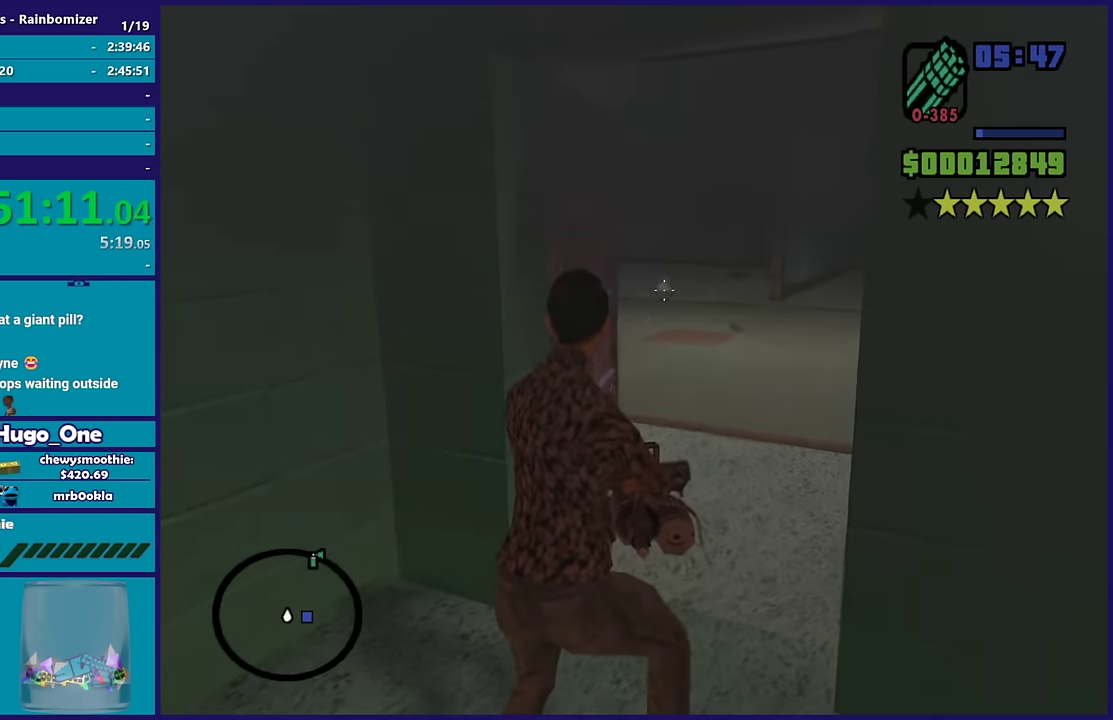
{"buttons": ["L2"], "left_stick": "up-right", "right_stick": "left", "events": [[200, "right_stick", "up"], [450, "right_stick", "left"]]}
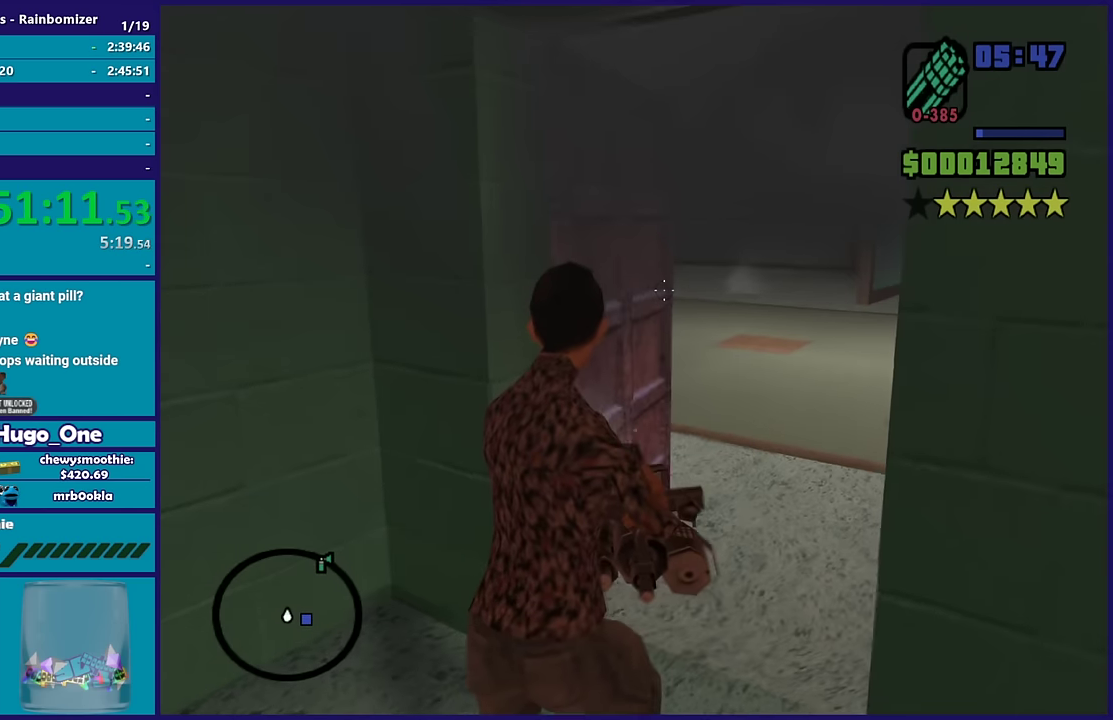
{"buttons": ["L2"], "left_stick": "up-right", "right_stick": "center", "events": [[34, "right_stick", "center"], [84, "R2", "down"], [284, "R2", "up"]]}